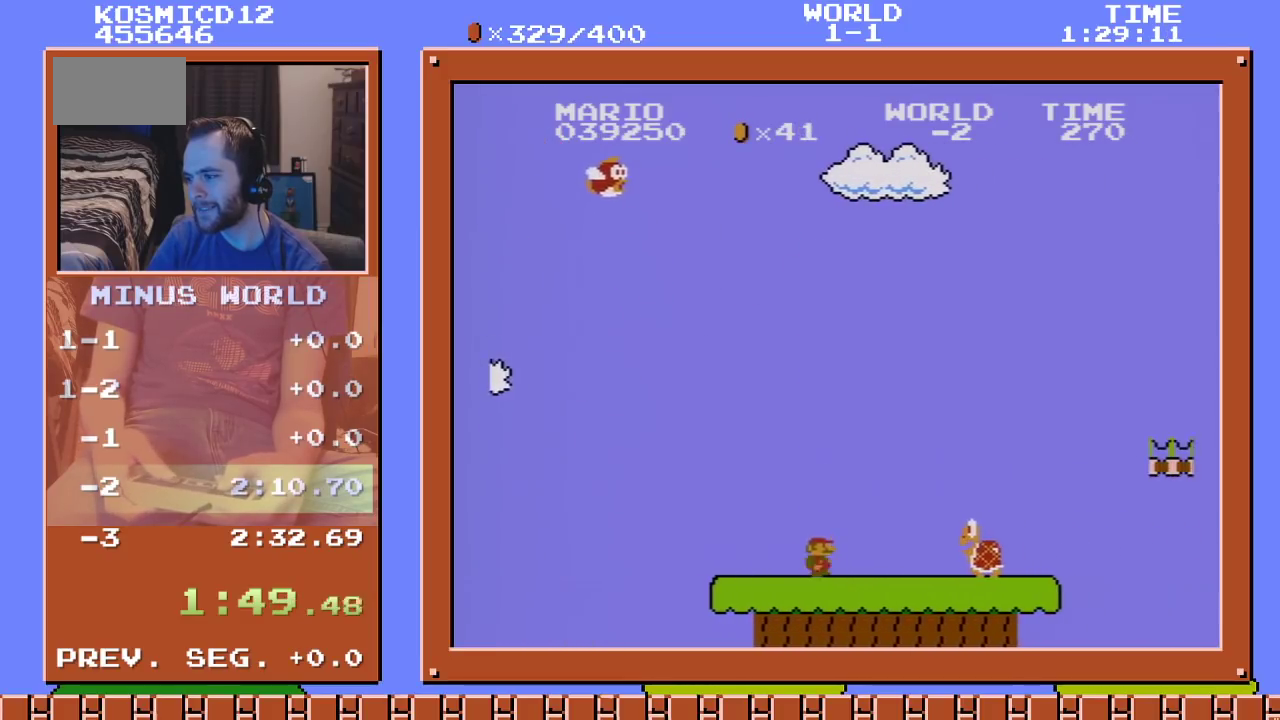
Gameplay with a controller (Nintendo layout); each line is a JSON object with the inputs held at the frame after it. "events" lists button and stick changes between this image and that frame as [ms after this image, input, new state], when the widget could be followed in between. Not read: L3 R3.
{"buttons": ["A", "B", "DPAD_RIGHT"], "events": [[100, "A", "up"], [500, "A", "down"]]}
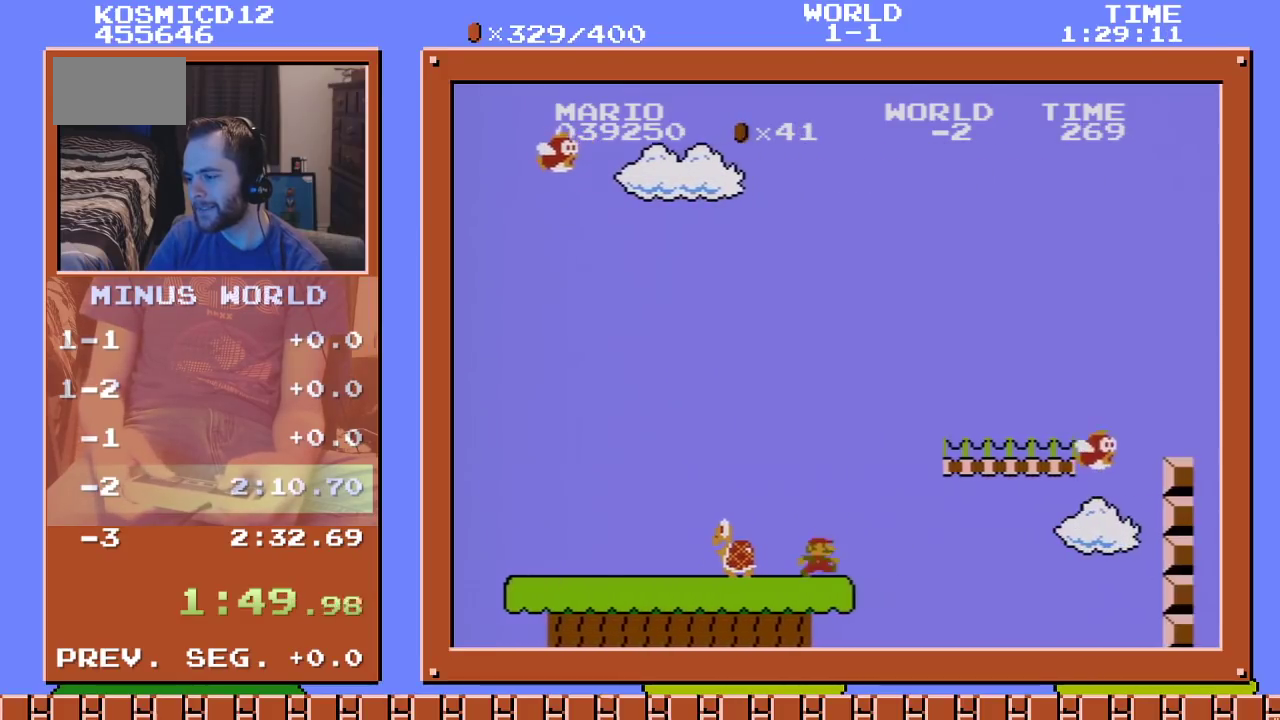
{"buttons": ["A", "B", "DPAD_RIGHT"], "events": [[151, "A", "up"], [434, "A", "down"]]}
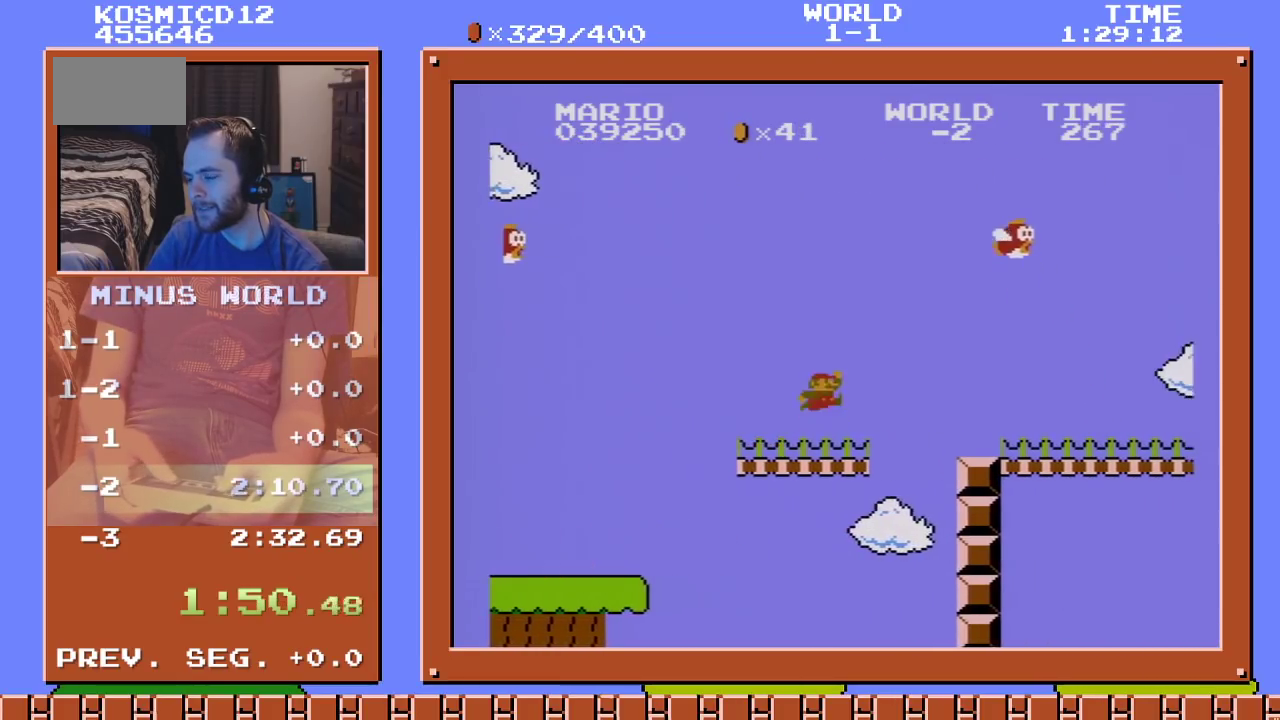
{"buttons": ["B", "DPAD_RIGHT"], "events": [[33, "A", "up"]]}
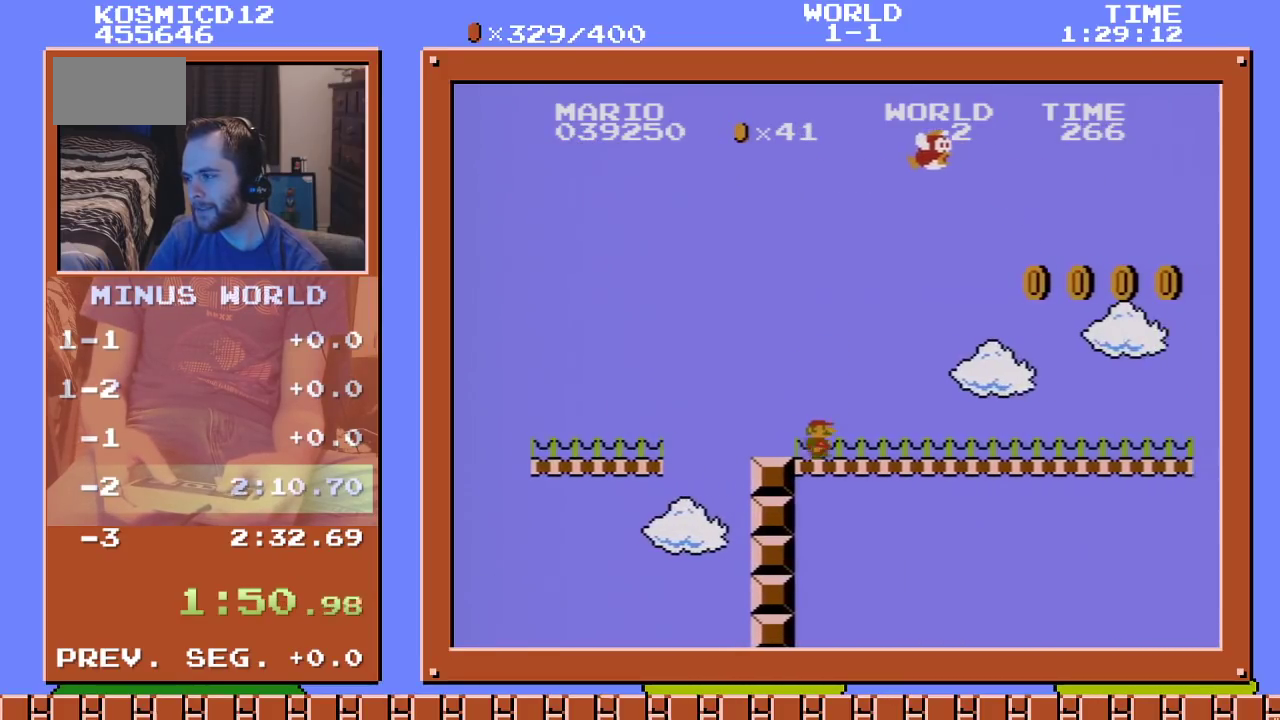
{"buttons": ["B", "DPAD_RIGHT"], "events": []}
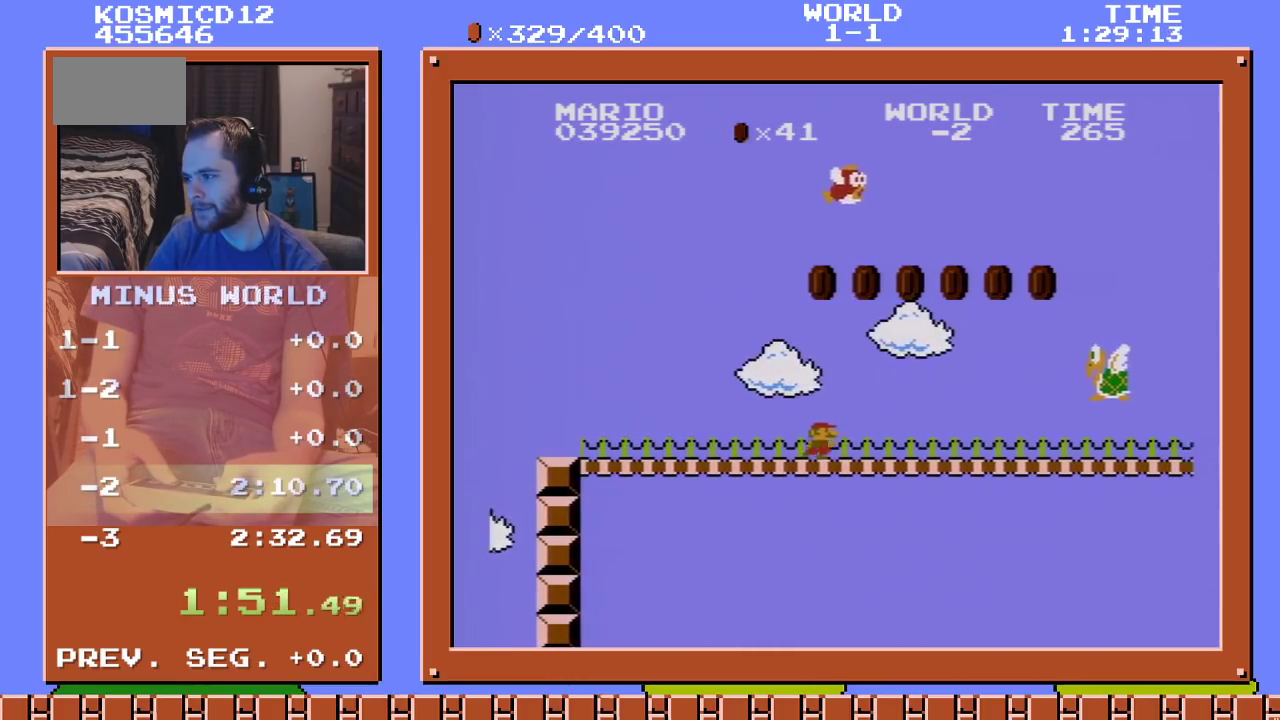
{"buttons": ["B", "DPAD_RIGHT"], "events": []}
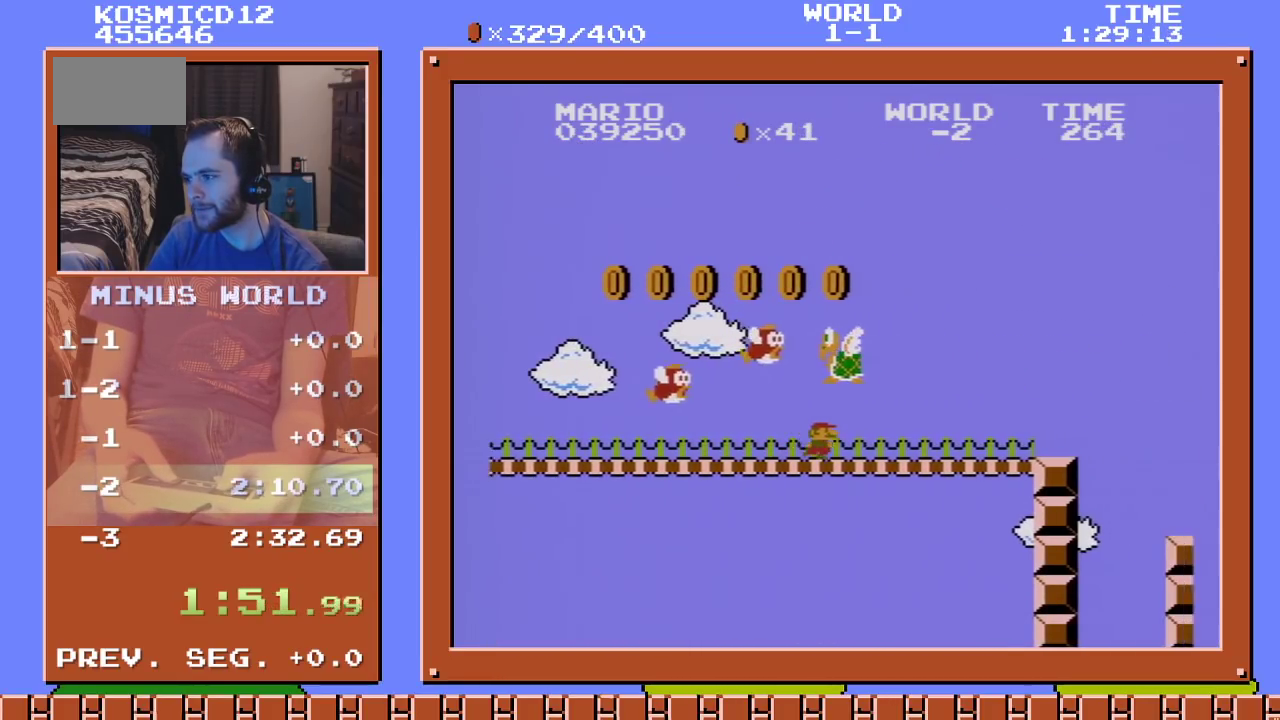
{"buttons": ["B", "DPAD_RIGHT"], "events": [[266, "A", "down"], [433, "A", "up"]]}
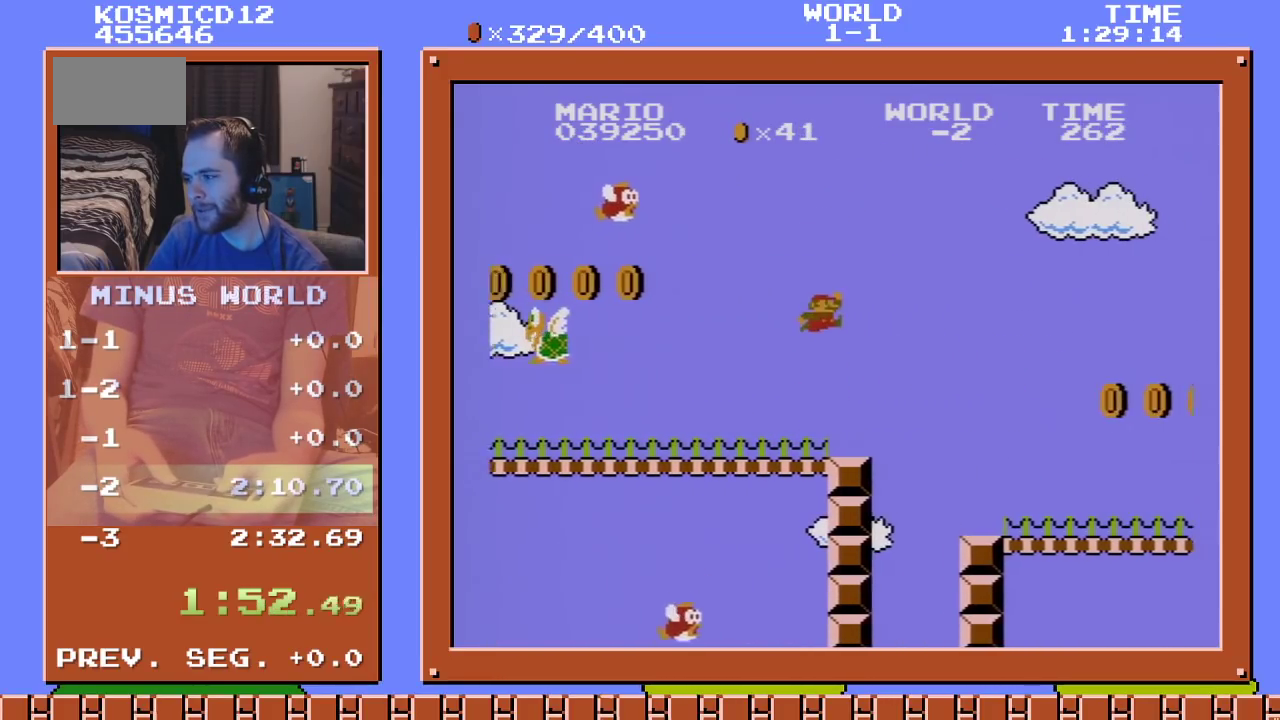
{"buttons": ["B", "DPAD_RIGHT"], "events": []}
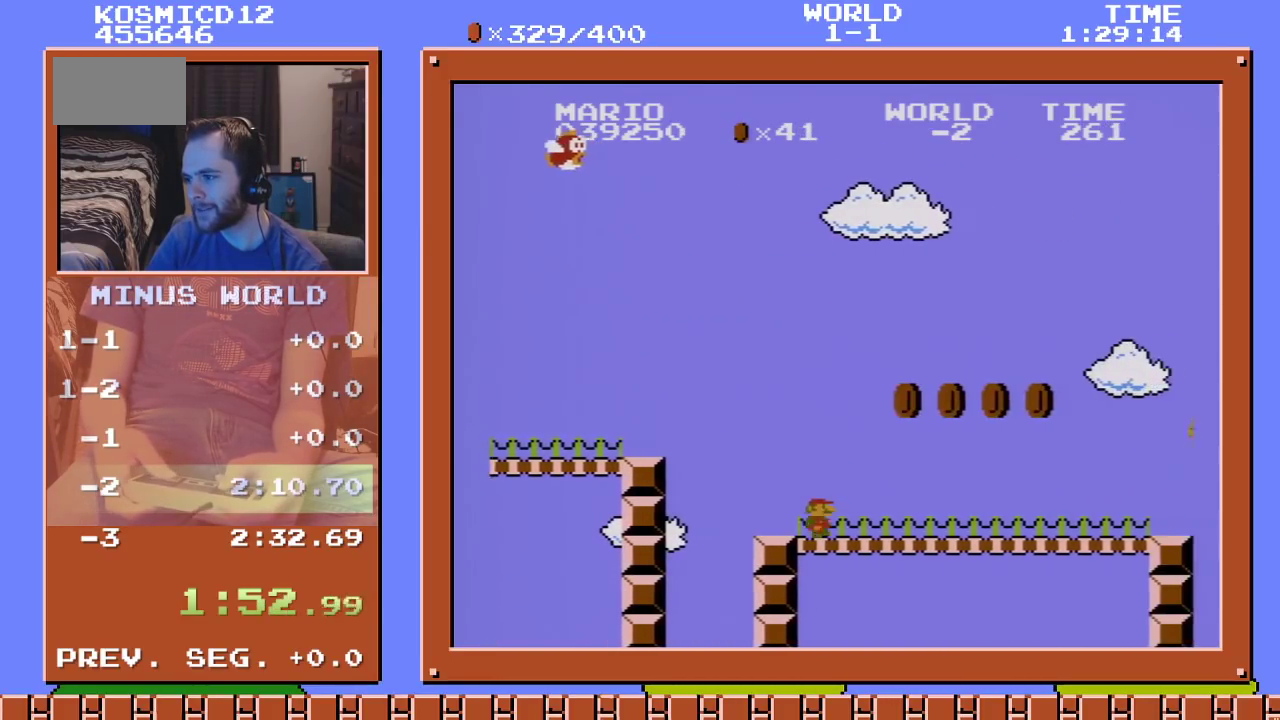
{"buttons": ["B", "DPAD_RIGHT"], "events": [[50, "A", "down"], [266, "A", "up"]]}
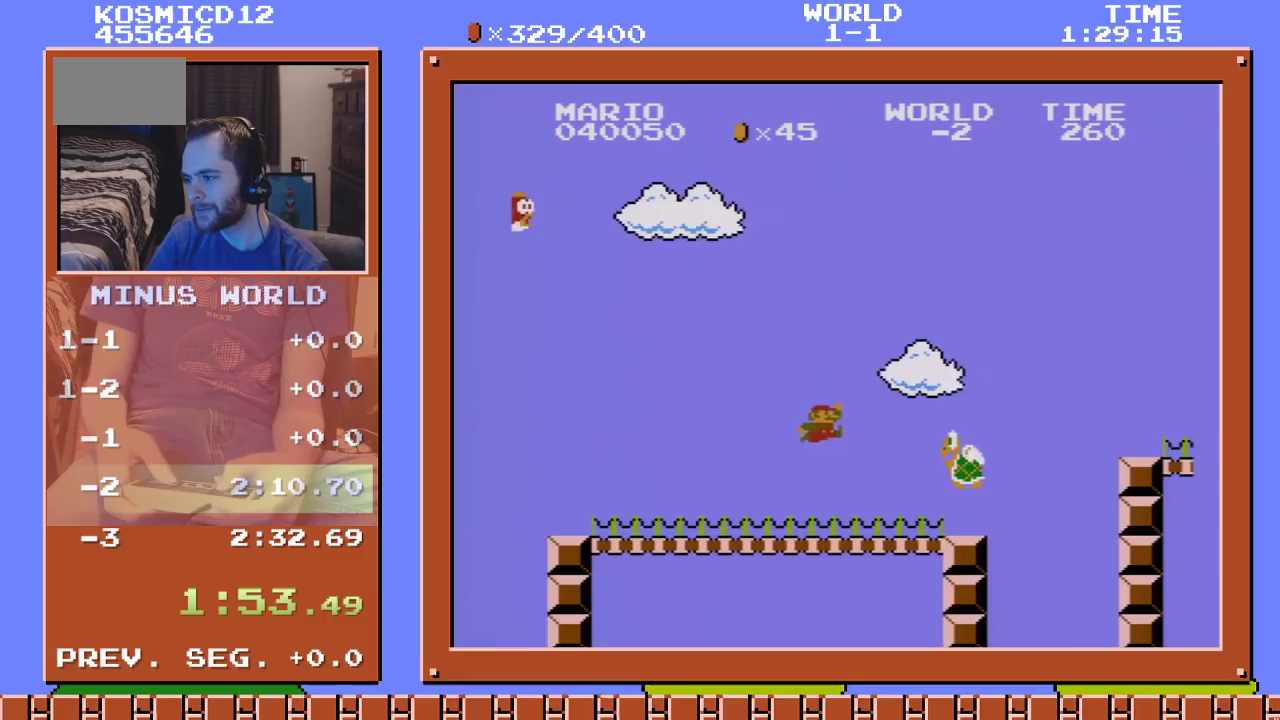
{"buttons": ["B", "DPAD_RIGHT"], "events": [[334, "A", "down"], [484, "A", "up"]]}
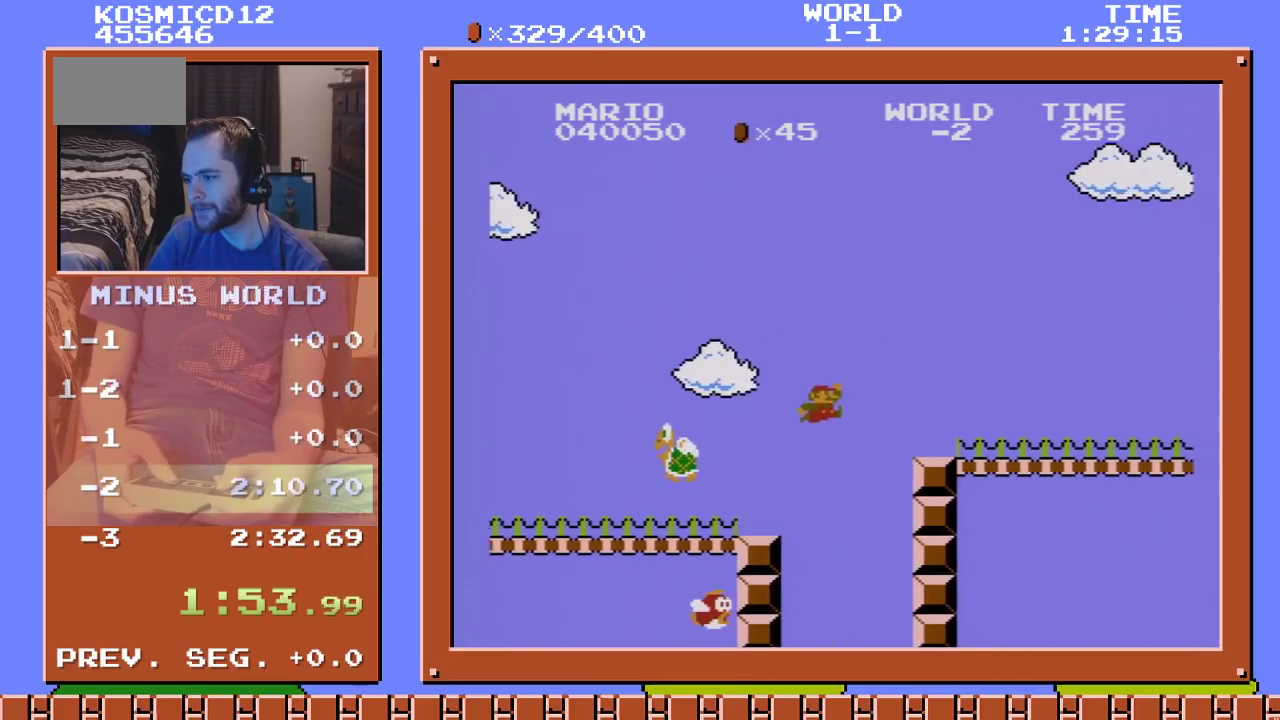
{"buttons": ["B", "DPAD_RIGHT"], "events": []}
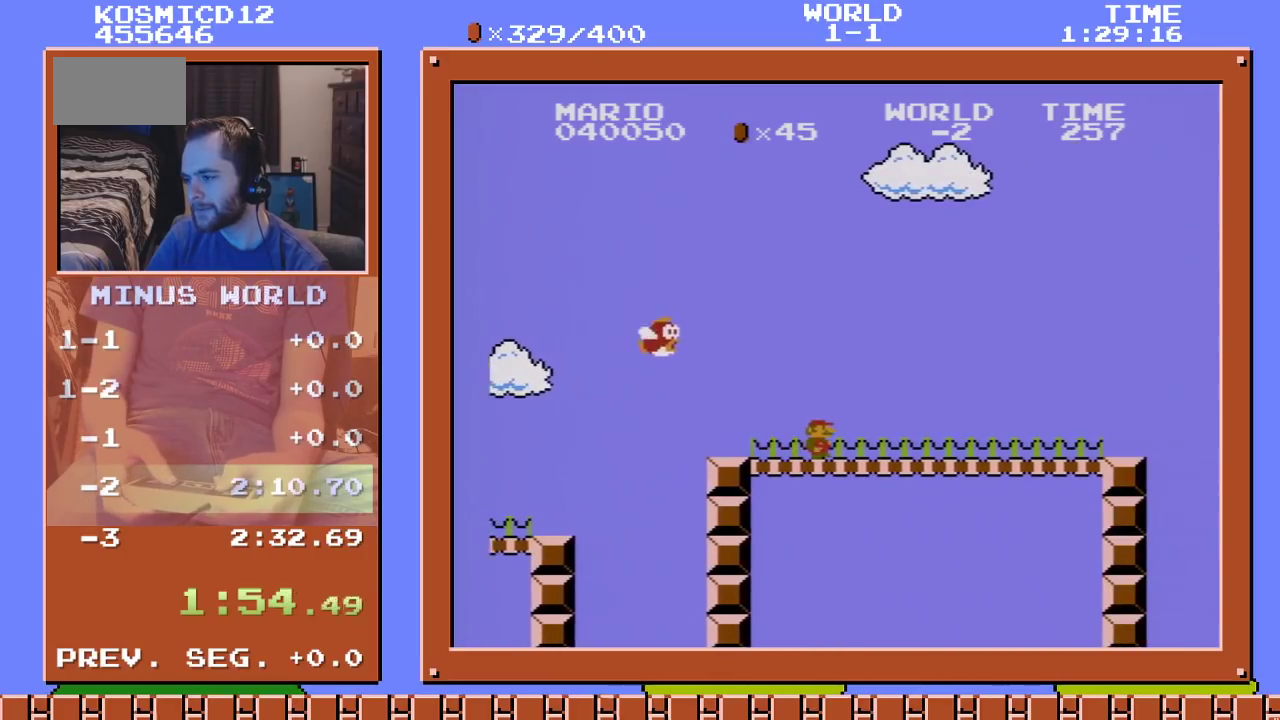
{"buttons": ["A", "B", "DPAD_RIGHT"], "events": [[400, "A", "down"]]}
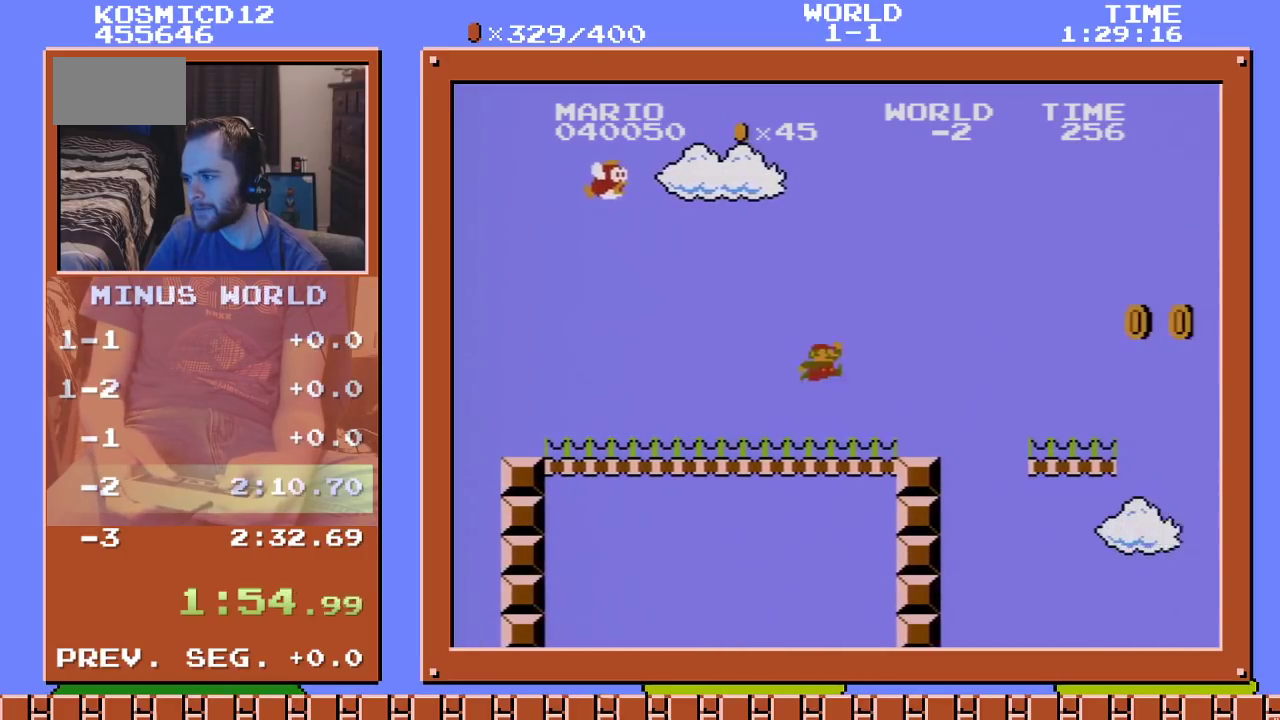
{"buttons": ["B", "DPAD_RIGHT"], "events": [[166, "A", "up"]]}
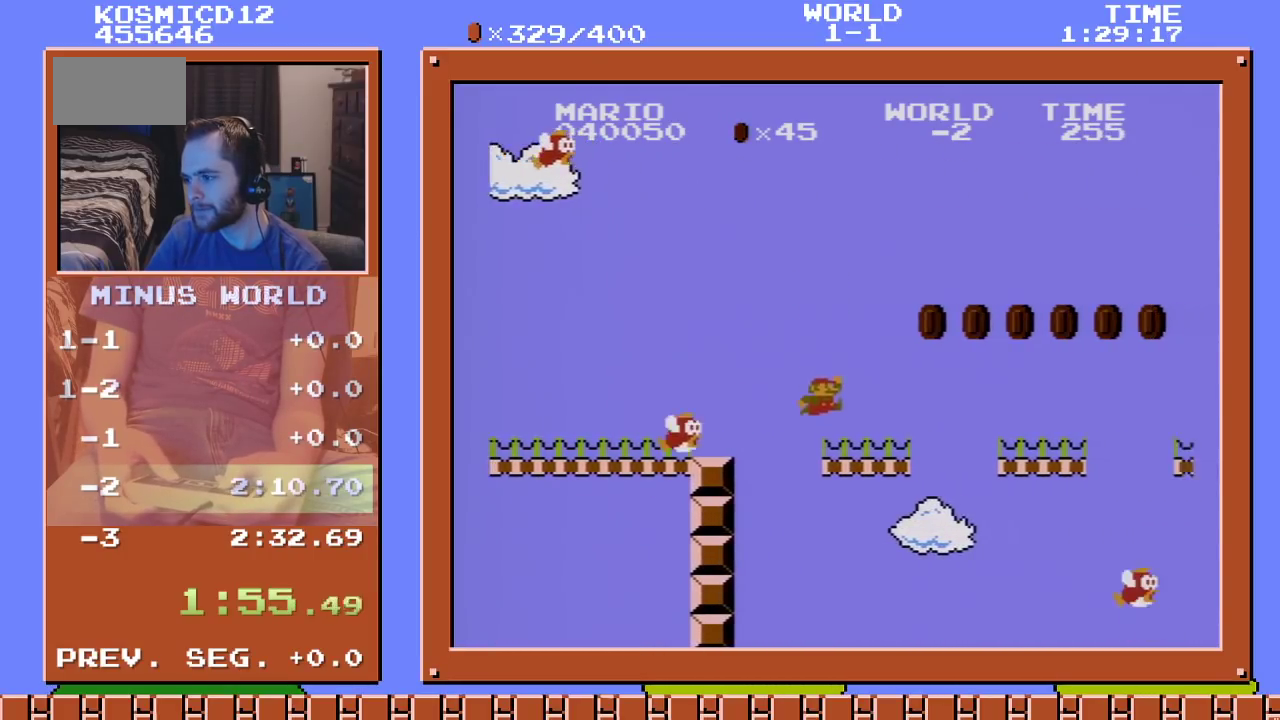
{"buttons": ["B", "DPAD_RIGHT"], "events": [[184, "A", "down"], [450, "A", "up"]]}
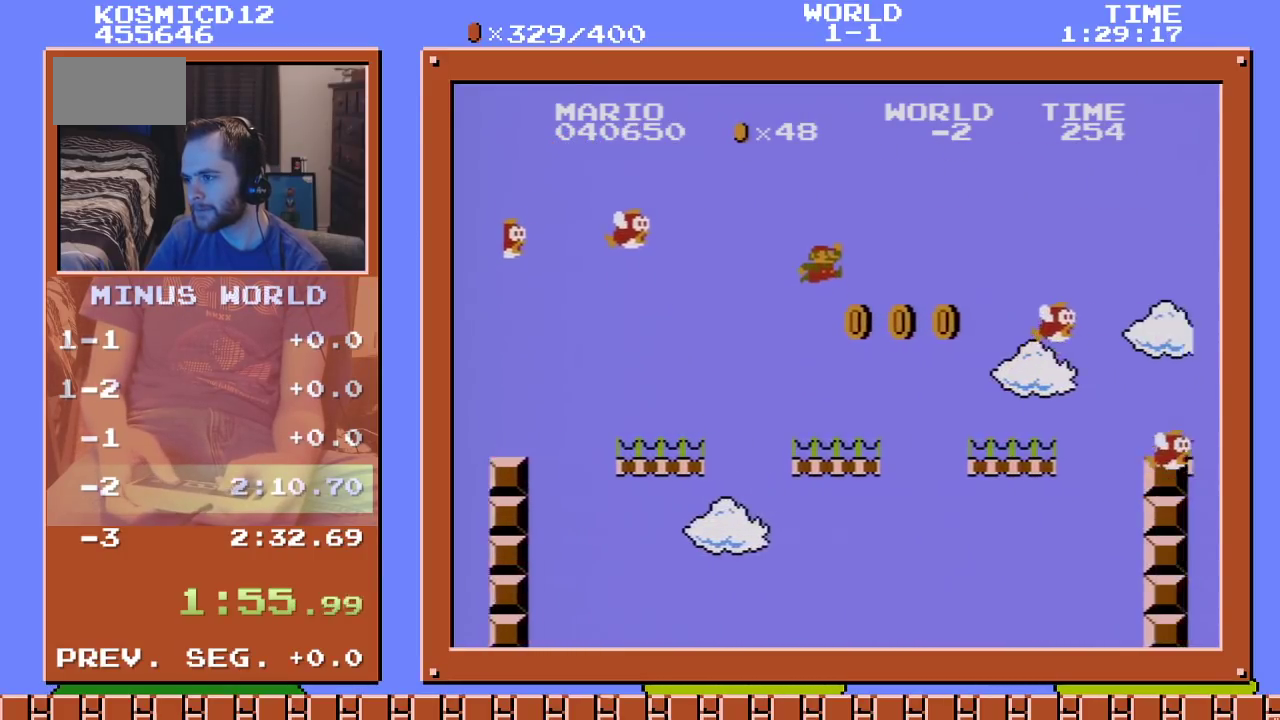
{"buttons": ["A", "B", "DPAD_RIGHT"], "events": [[451, "A", "down"]]}
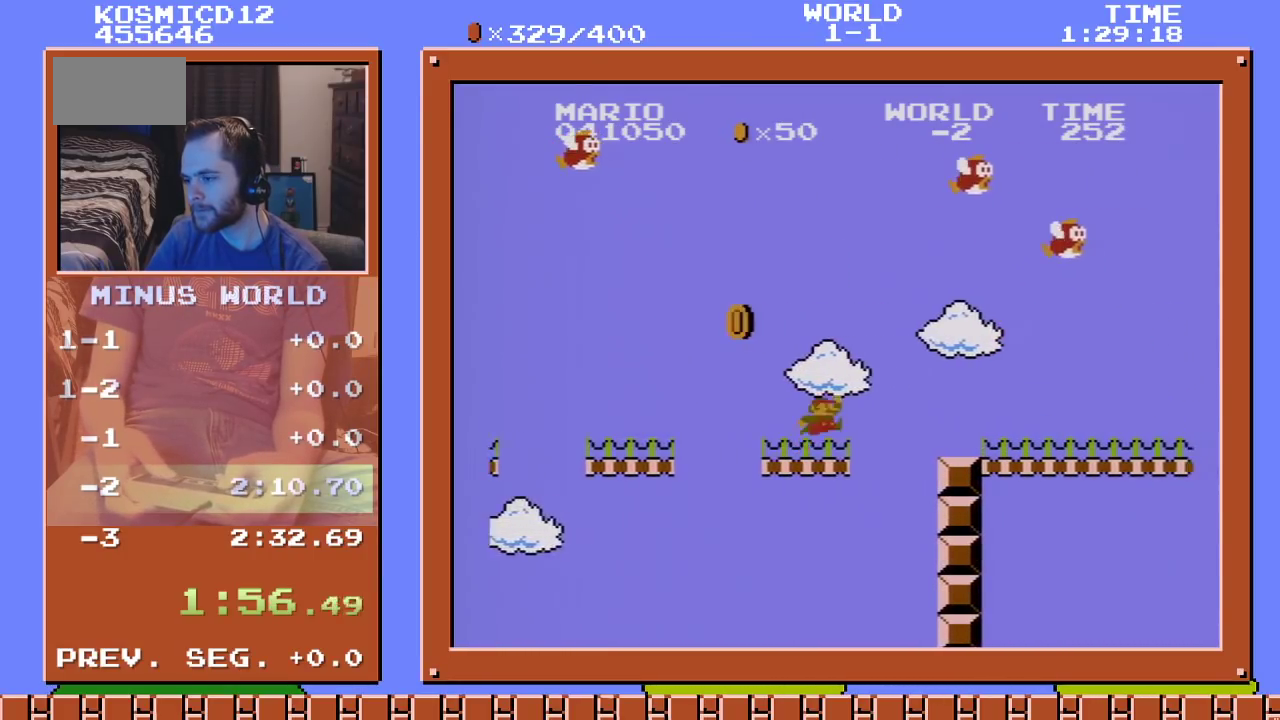
{"buttons": ["A", "B", "DPAD_RIGHT"], "events": [[83, "A", "up"], [484, "A", "down"]]}
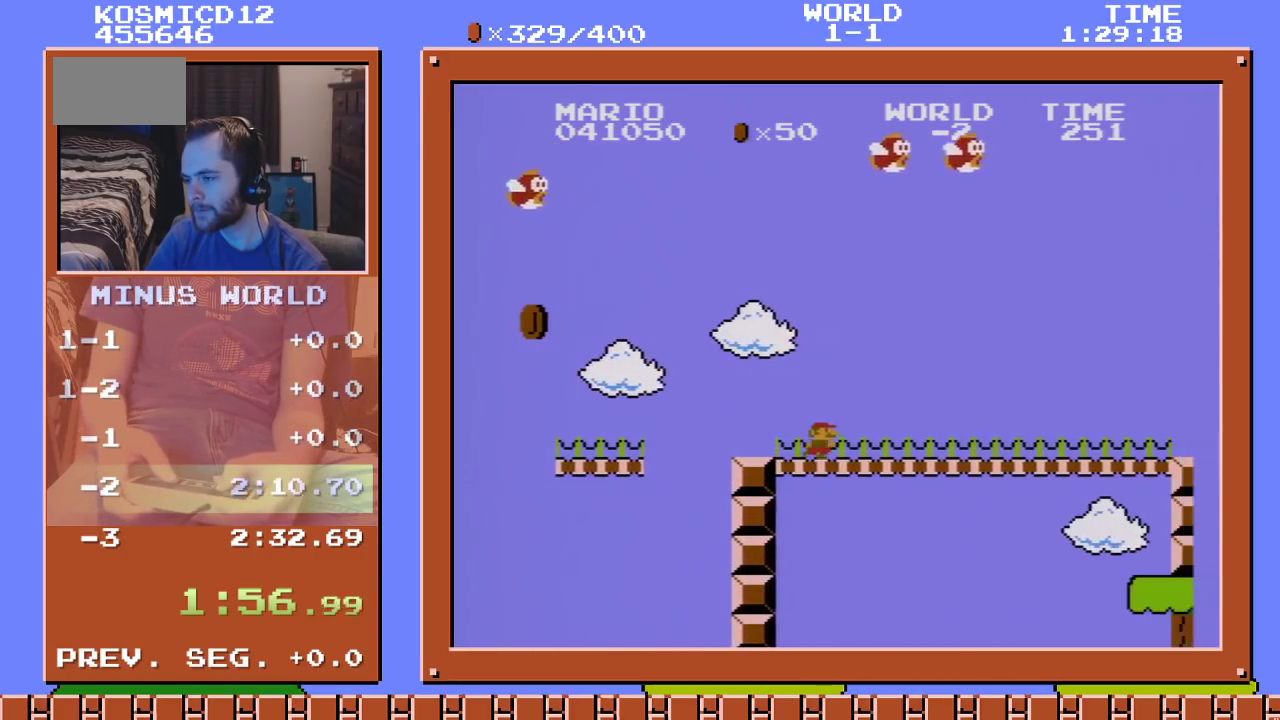
{"buttons": ["B", "DPAD_RIGHT"], "events": [[50, "A", "up"]]}
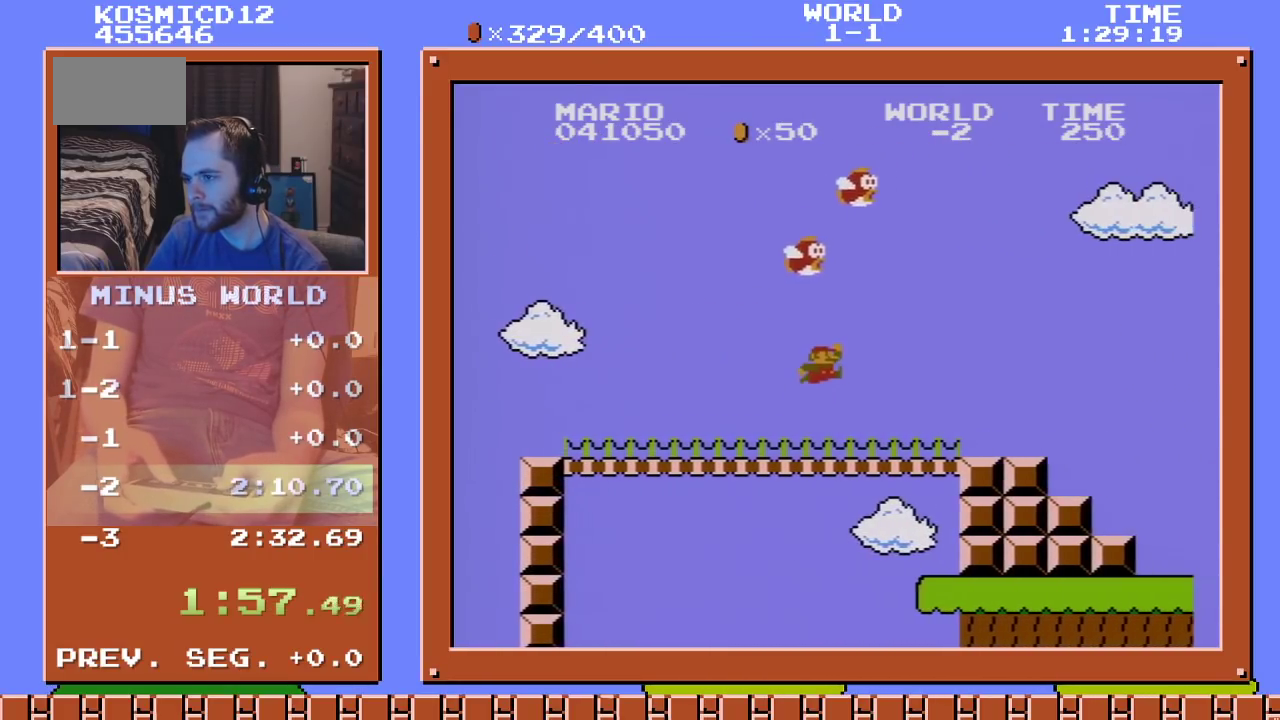
{"buttons": ["B", "DPAD_RIGHT"], "events": []}
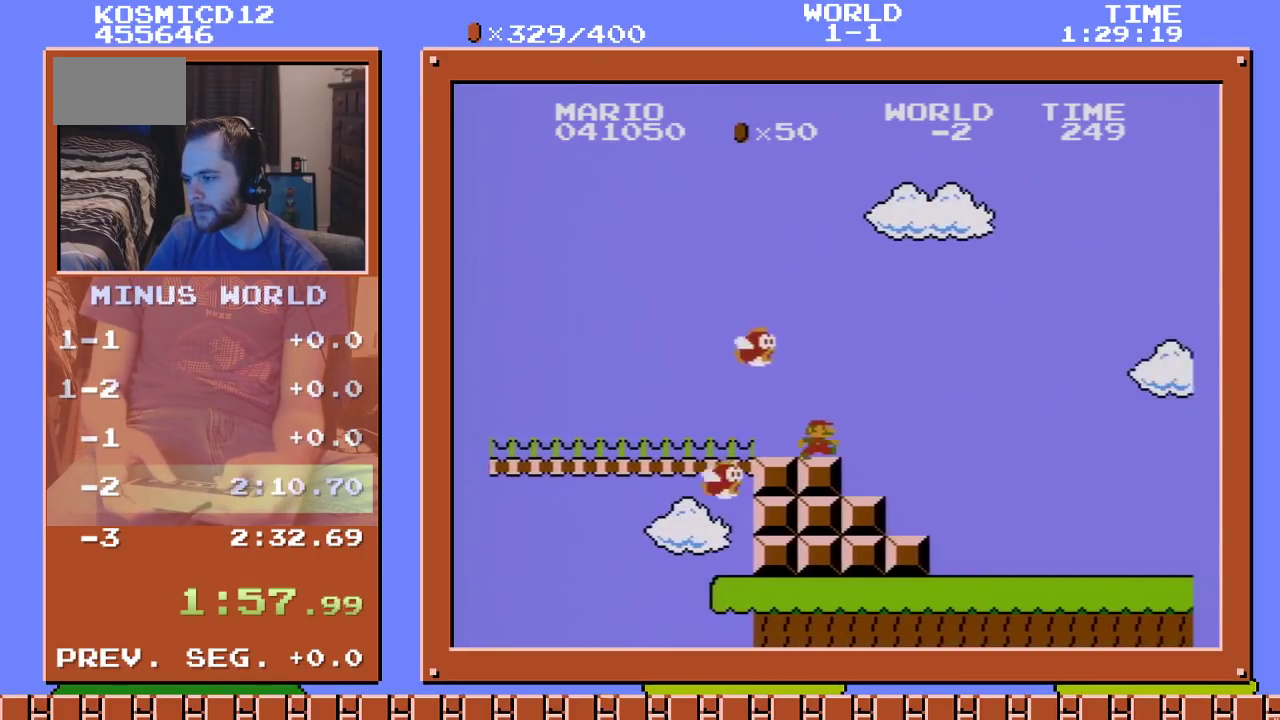
{"buttons": ["B", "DPAD_RIGHT"], "events": []}
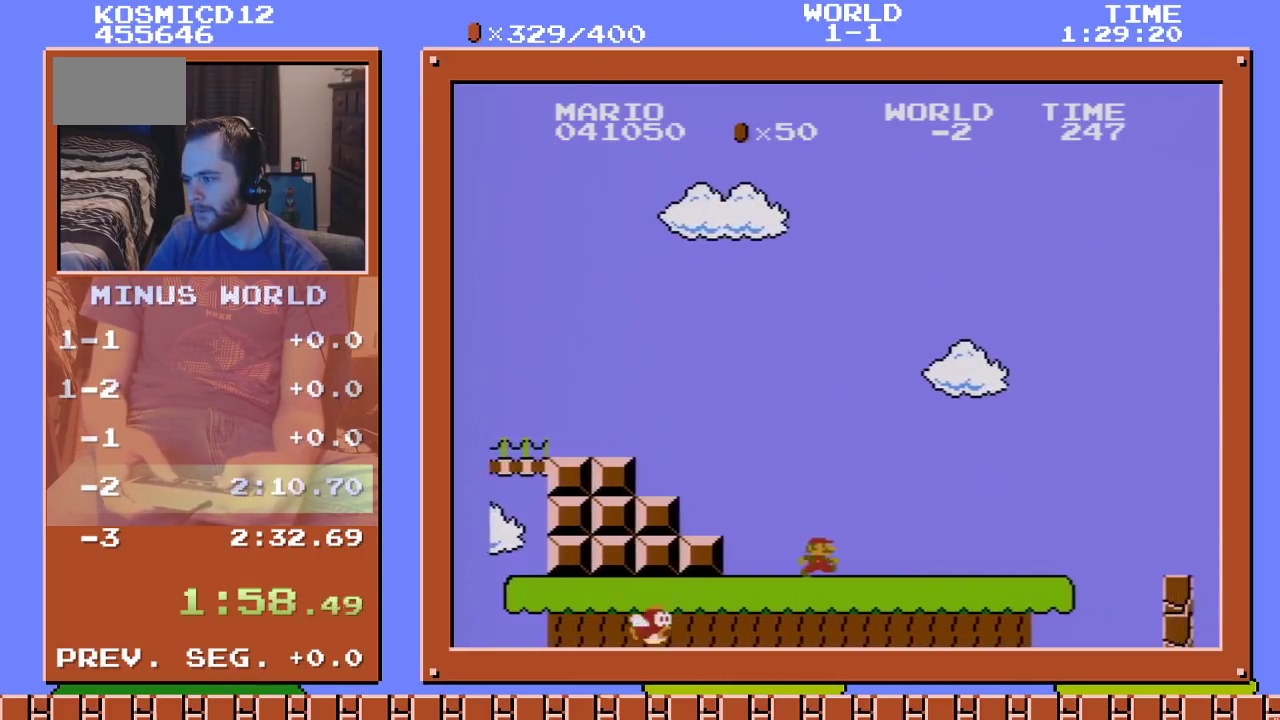
{"buttons": ["A", "B", "DPAD_RIGHT"], "events": [[184, "A", "down"]]}
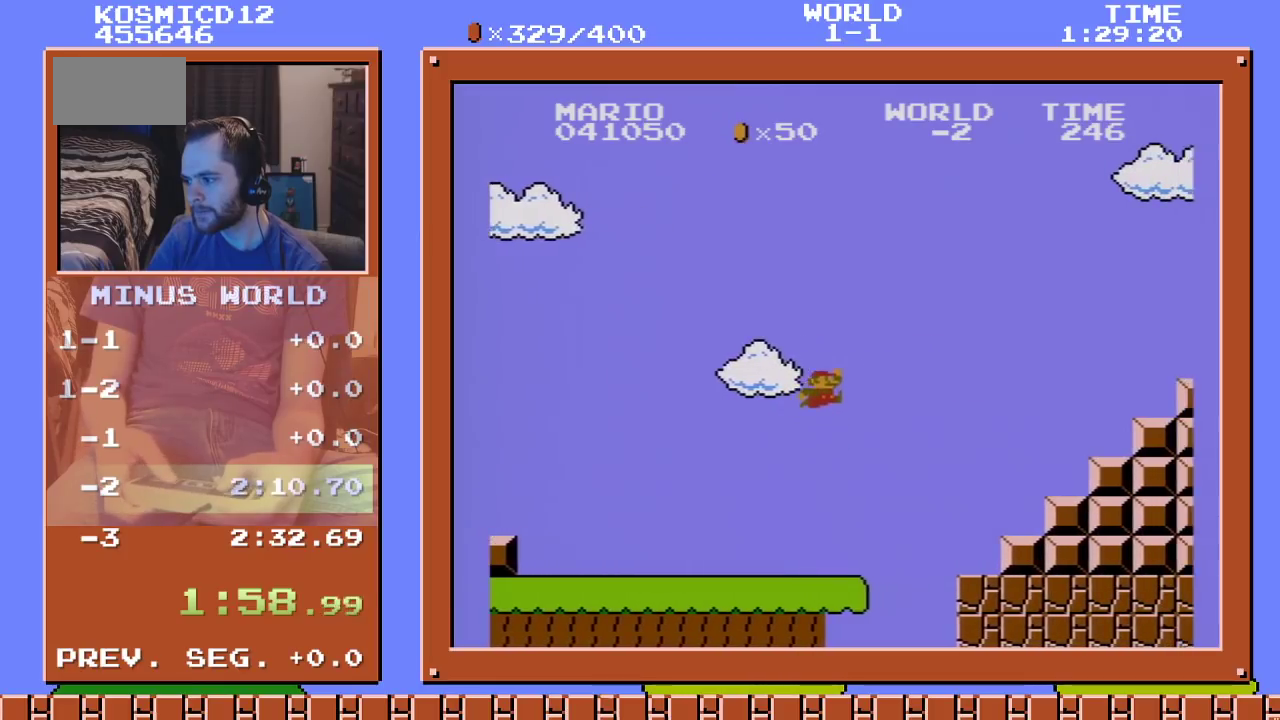
{"buttons": ["A", "B", "DPAD_RIGHT"], "events": [[66, "A", "up"], [433, "A", "down"]]}
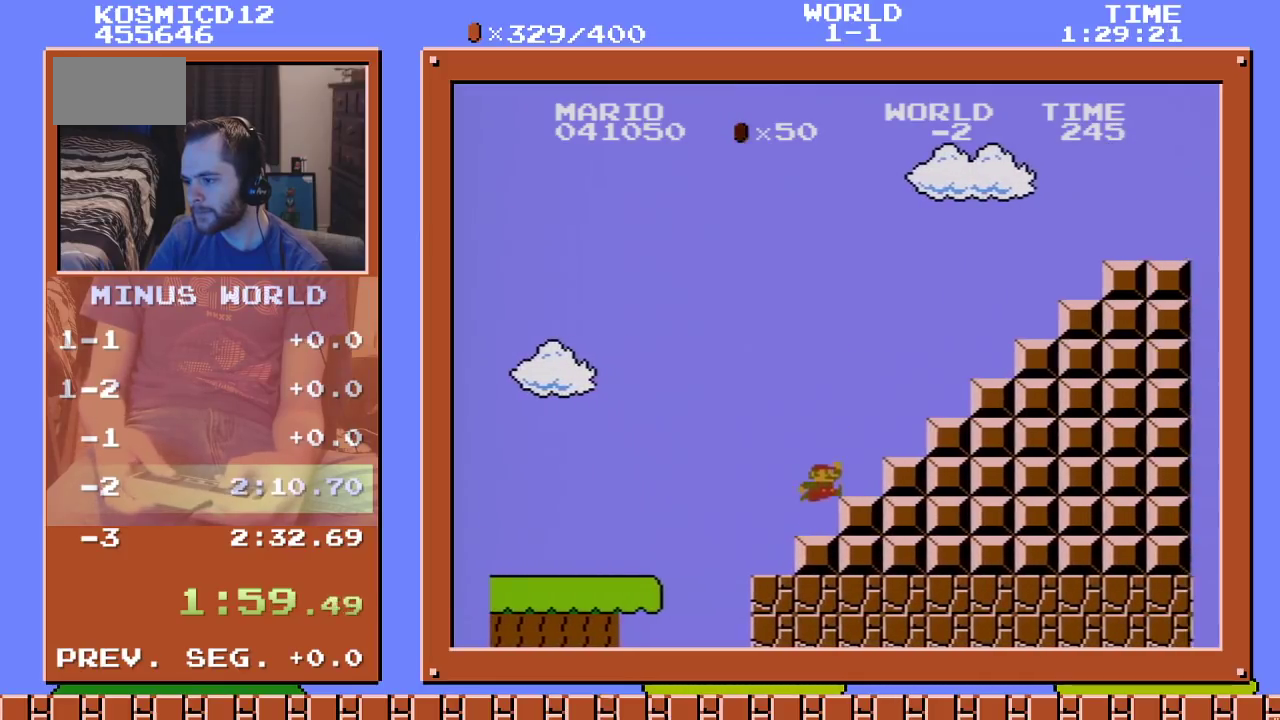
{"buttons": ["A", "B", "DPAD_RIGHT"], "events": [[350, "A", "up"], [384, "B", "up"], [467, "B", "down"], [500, "A", "down"]]}
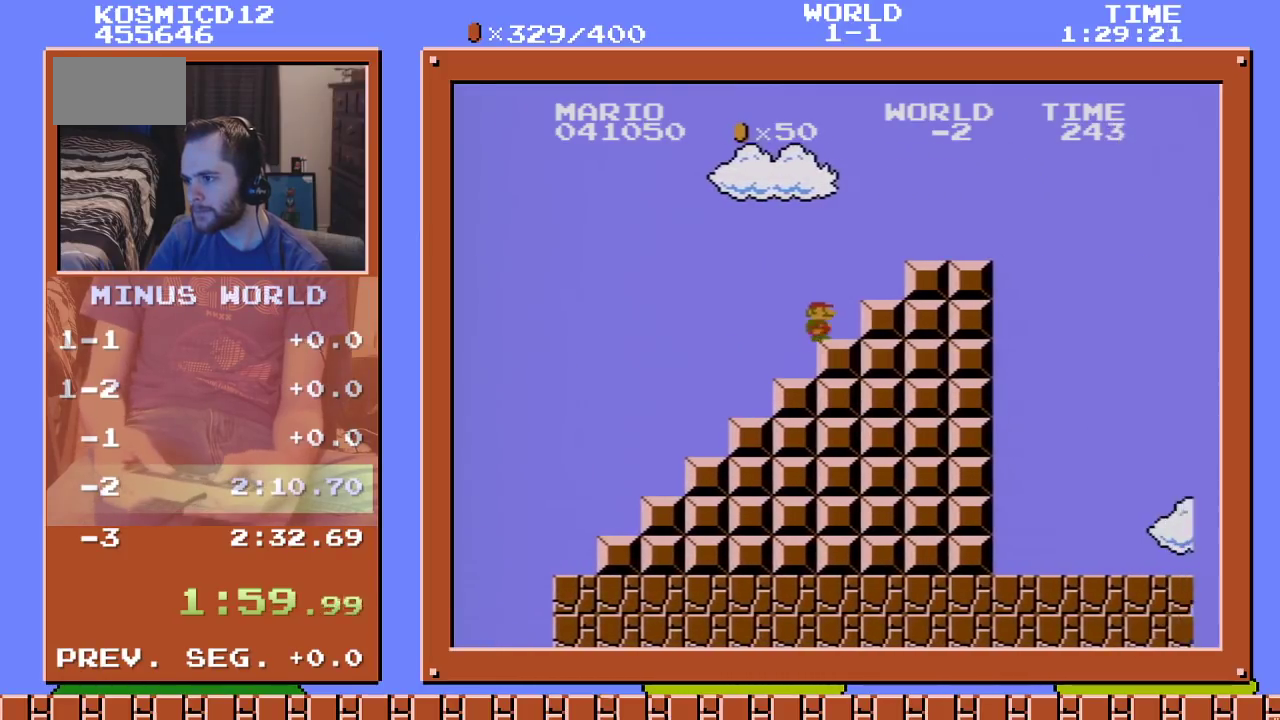
{"buttons": ["A", "B", "DPAD_RIGHT"], "events": []}
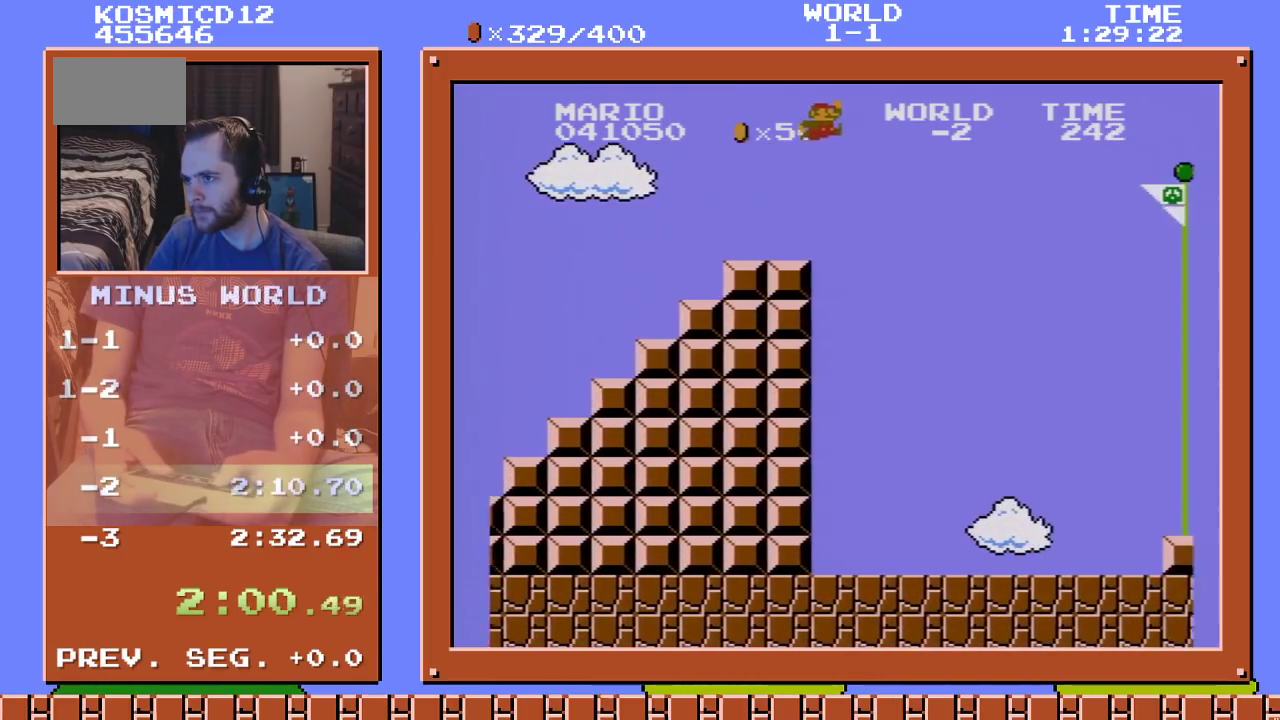
{"buttons": ["A", "B", "DPAD_RIGHT"], "events": []}
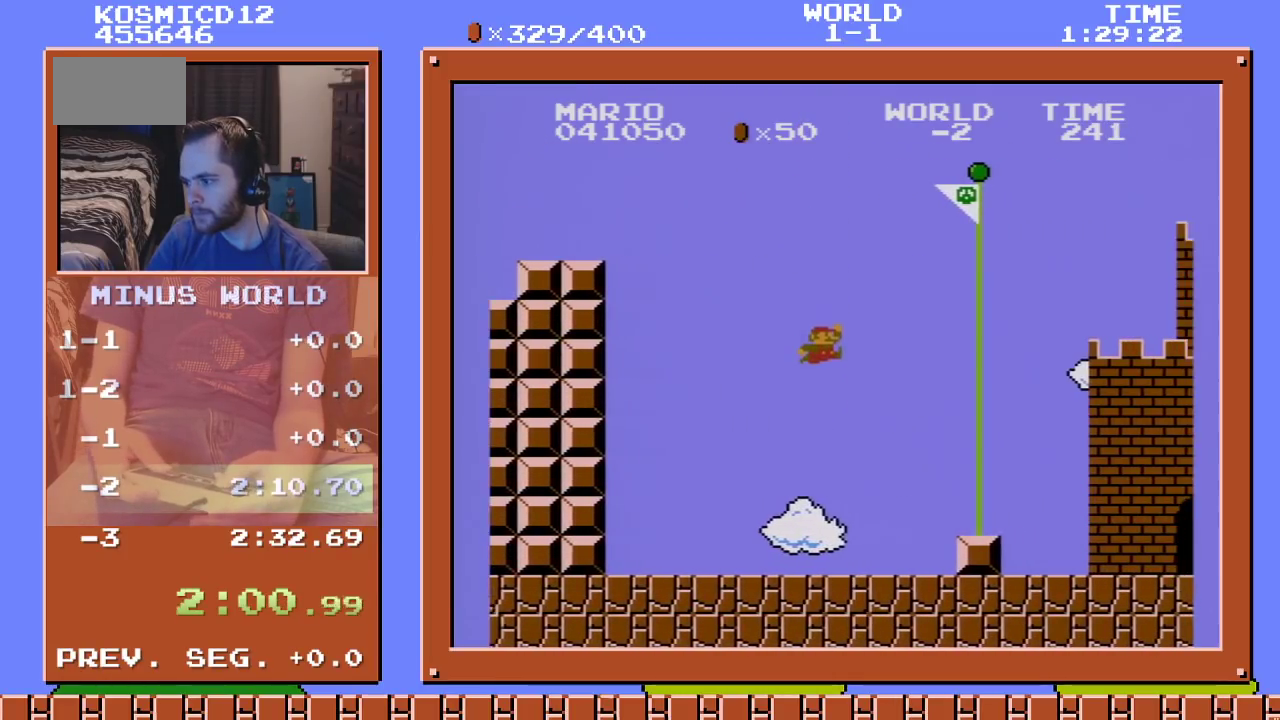
{"buttons": ["A"], "events": [[50, "B", "up"], [167, "A", "up"], [233, "DPAD_RIGHT", "up"], [333, "DPAD_LEFT", "down"], [350, "A", "down"], [400, "DPAD_LEFT", "up"]]}
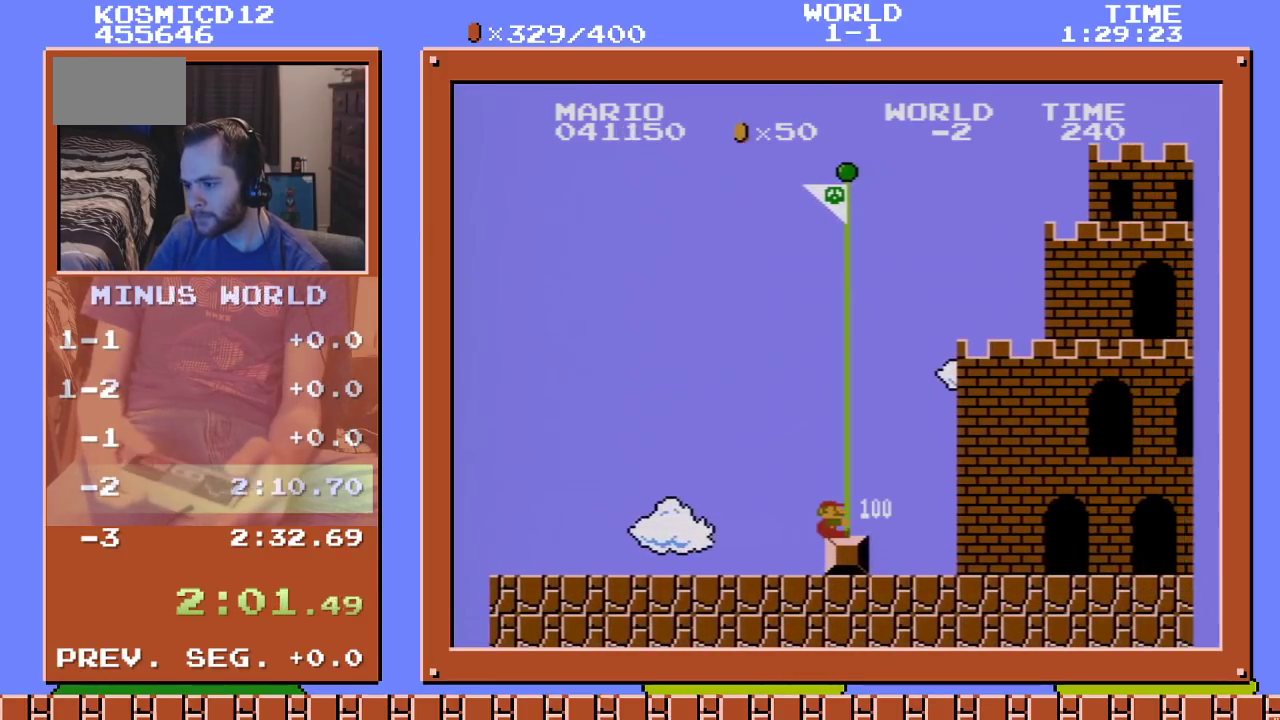
{"buttons": [], "events": [[17, "A", "up"]]}